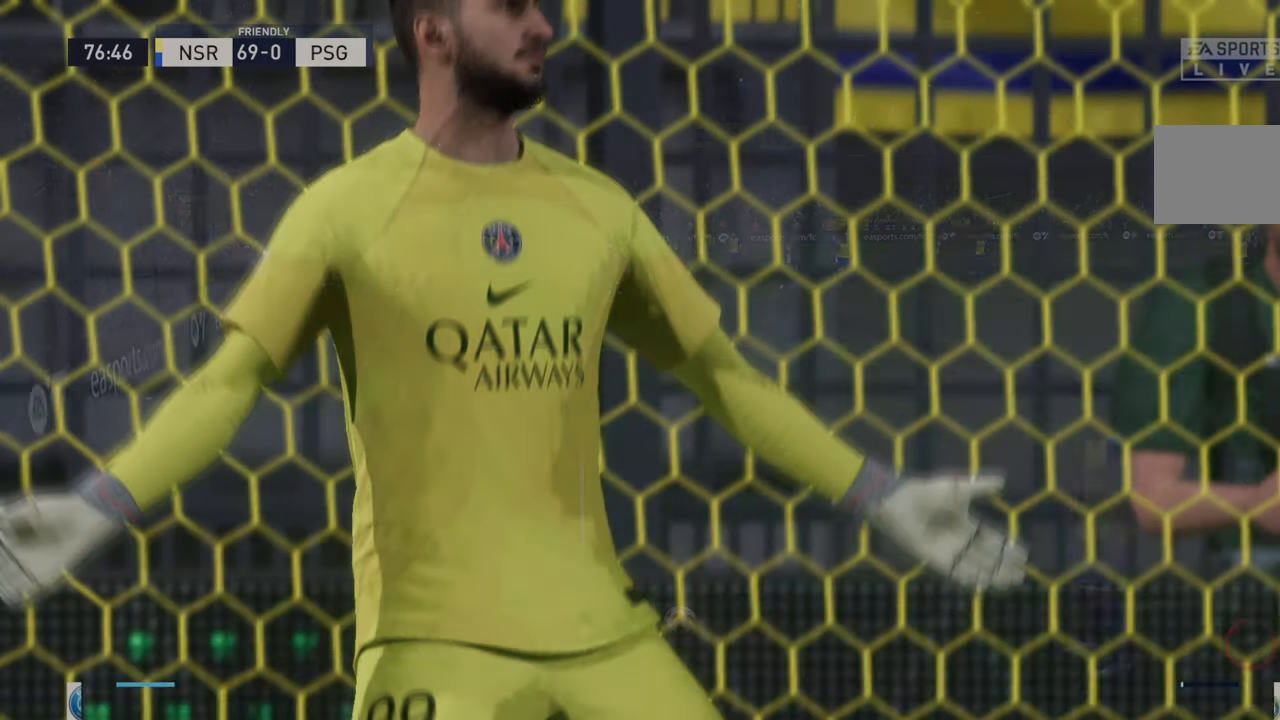
Gameplay with a controller (Xbox layout); each line is a JSON object with the inputs held at the frame after it. "events" lists button and stick changes between this image and that frame as [ms after this image, input, new state], when the widget could be followed in between. Not read: L3 R3.
{"buttons": [], "left_stick": "center", "right_stick": "center", "events": [[133, "R1", "up"]]}
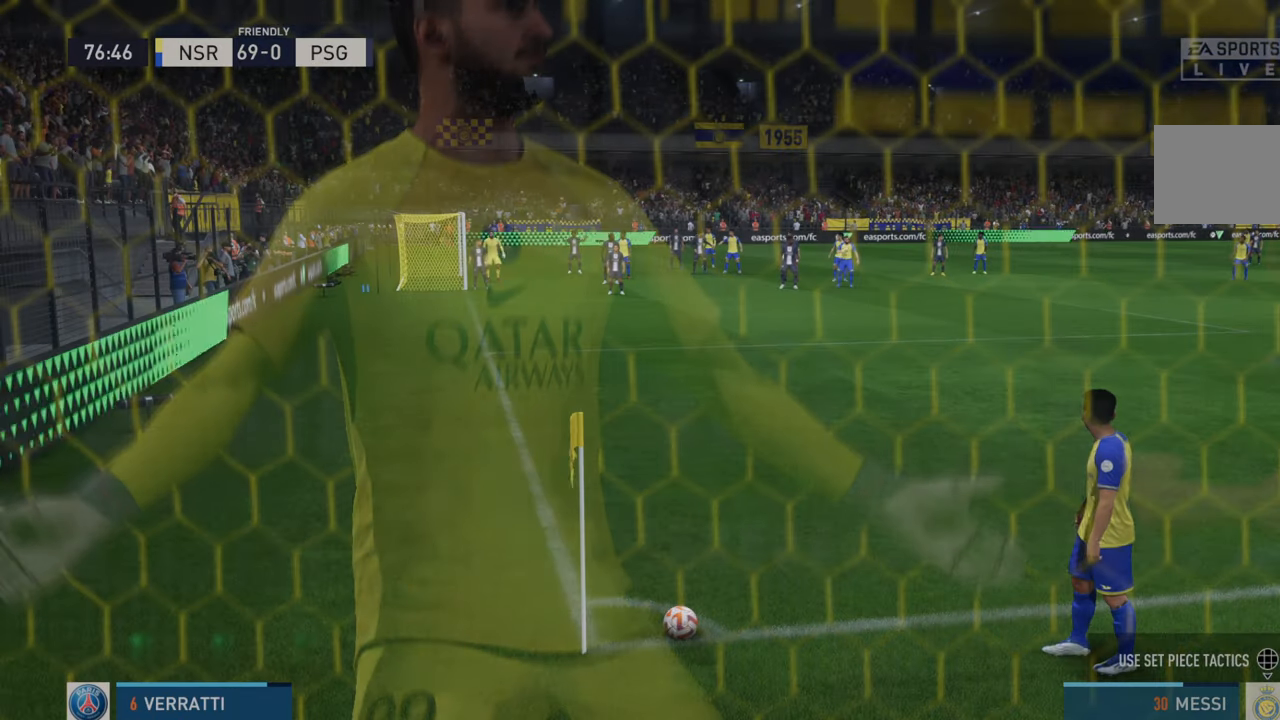
{"buttons": [], "left_stick": "center", "right_stick": "center", "events": []}
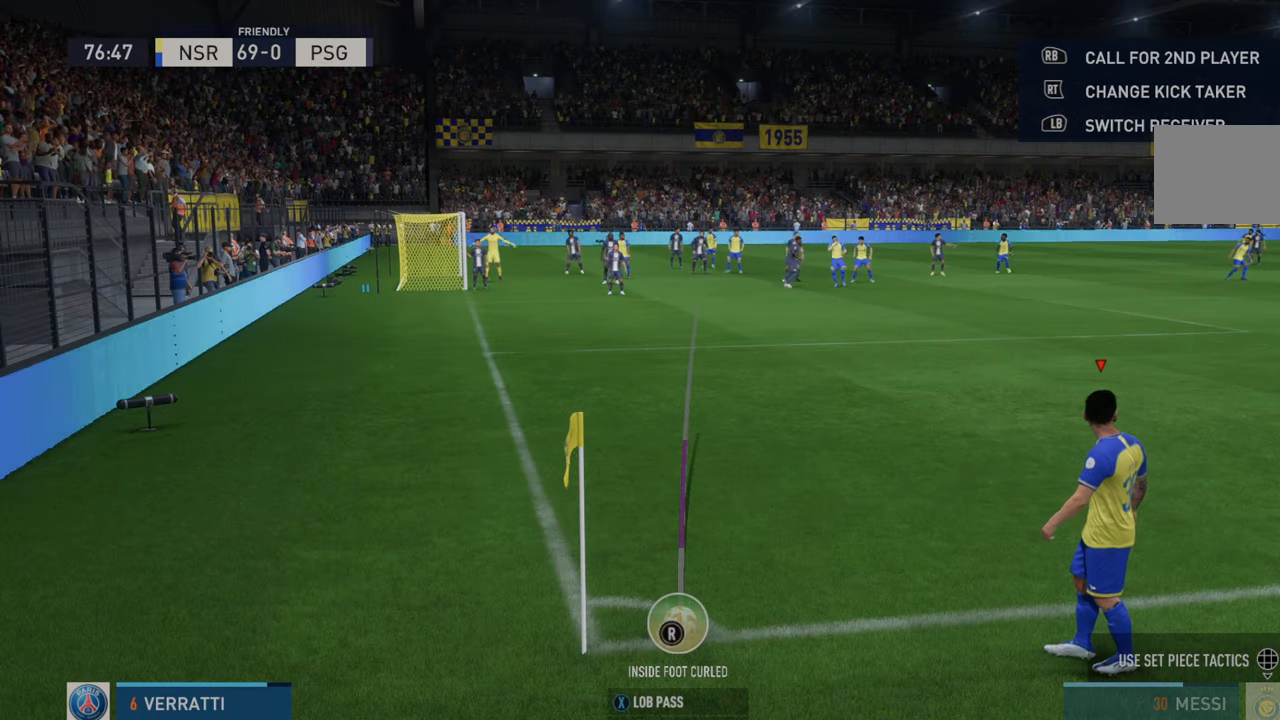
{"buttons": [], "left_stick": "center", "right_stick": "center", "events": [[400, "left_stick", "left"], [483, "left_stick", "center"]]}
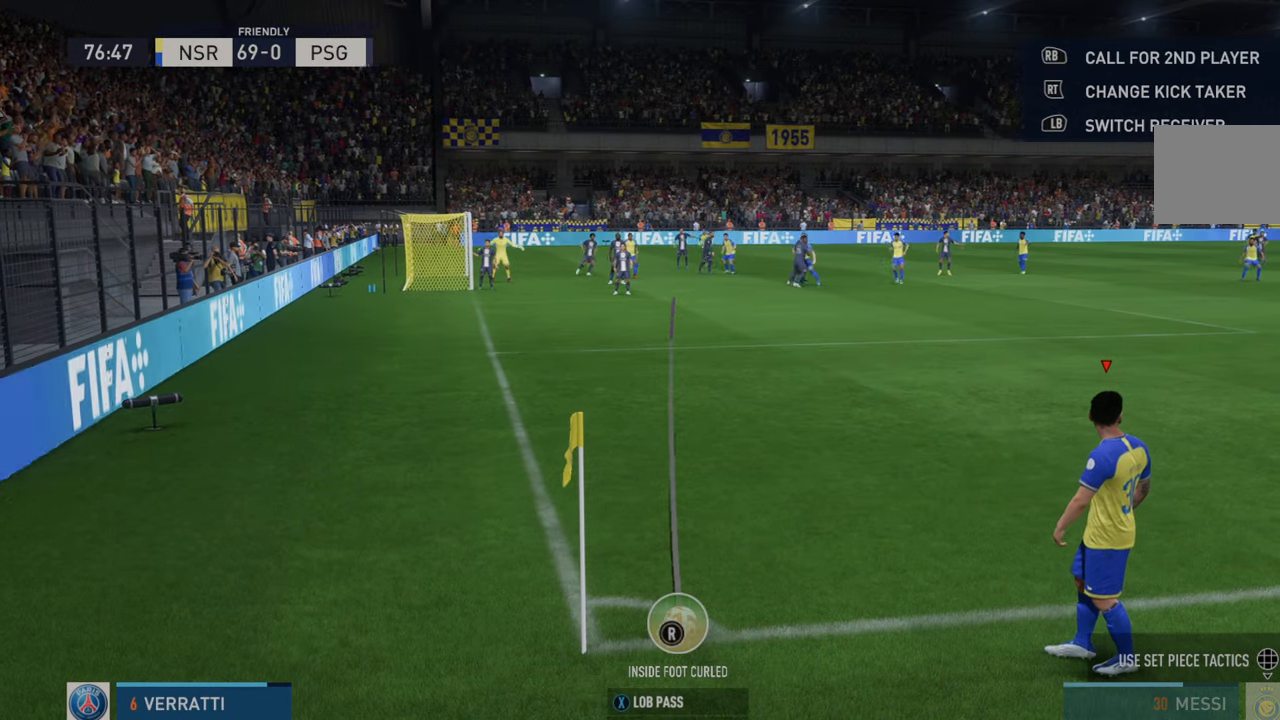
{"buttons": ["X"], "left_stick": "center", "right_stick": "center", "events": [[183, "X", "down"]]}
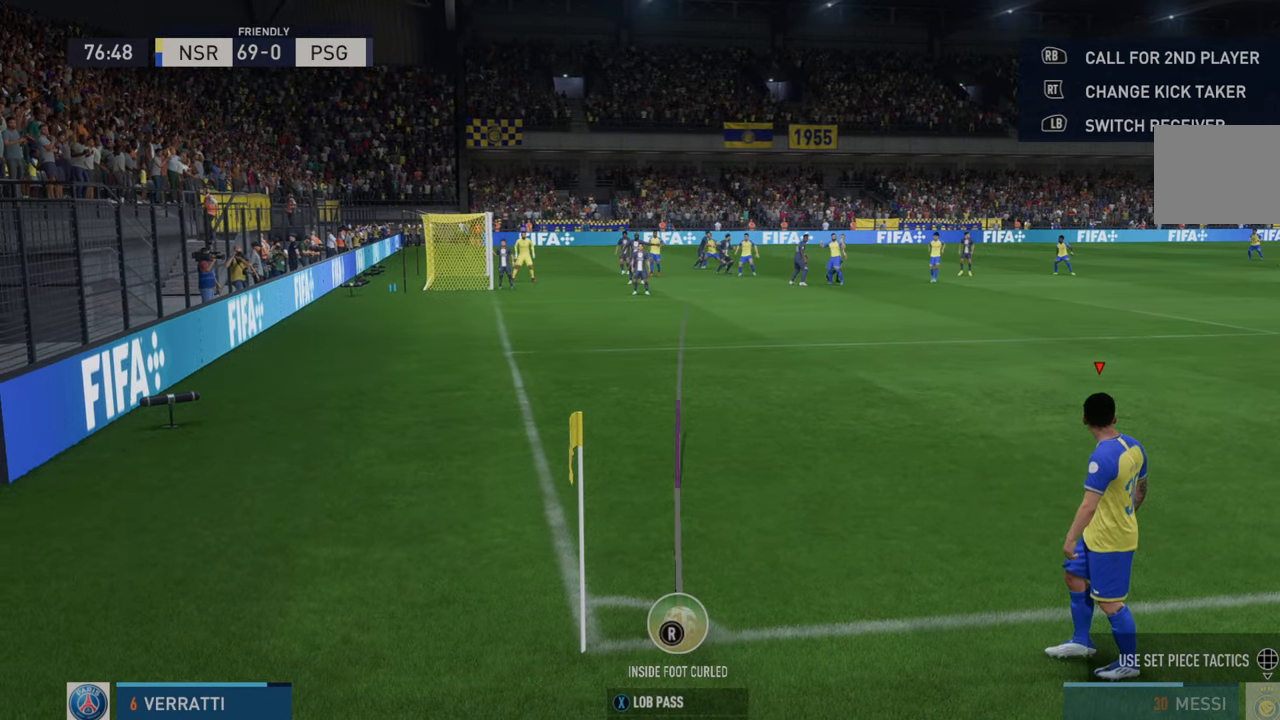
{"buttons": [], "left_stick": "center", "right_stick": "center", "events": [[167, "X", "up"]]}
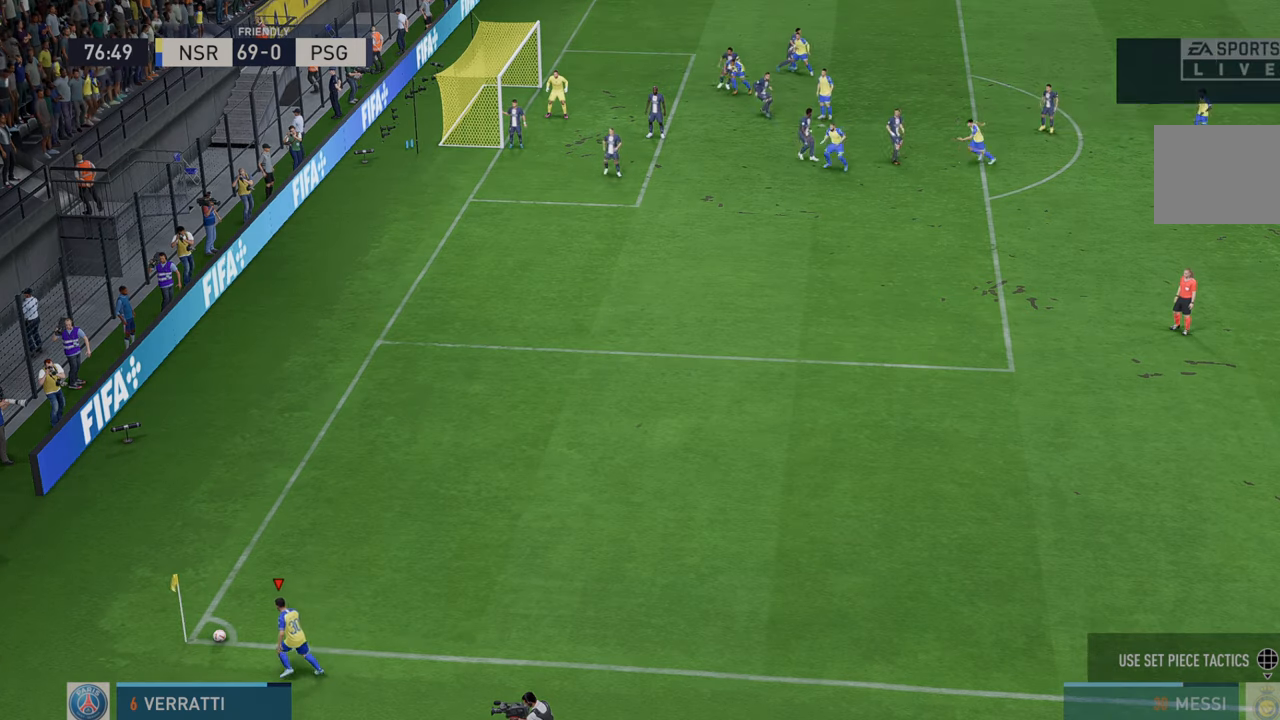
{"buttons": [], "left_stick": "center", "right_stick": "center", "events": []}
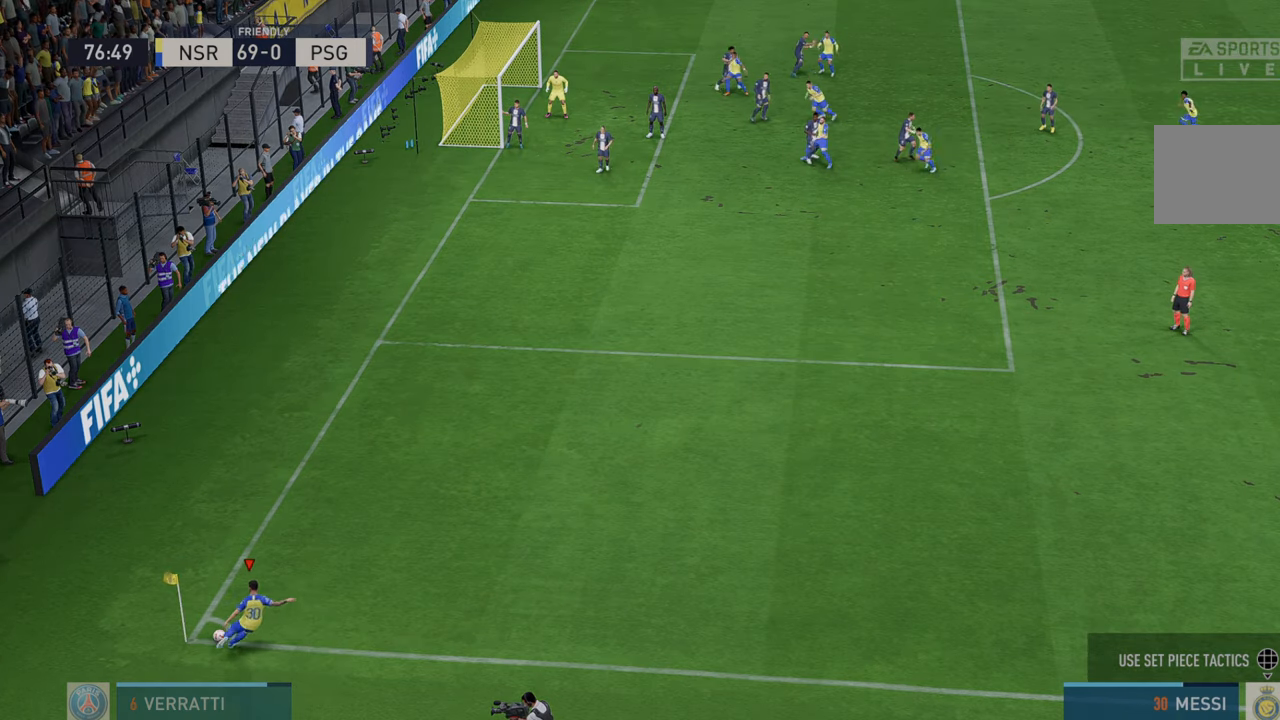
{"buttons": [], "left_stick": "center", "right_stick": "center", "events": []}
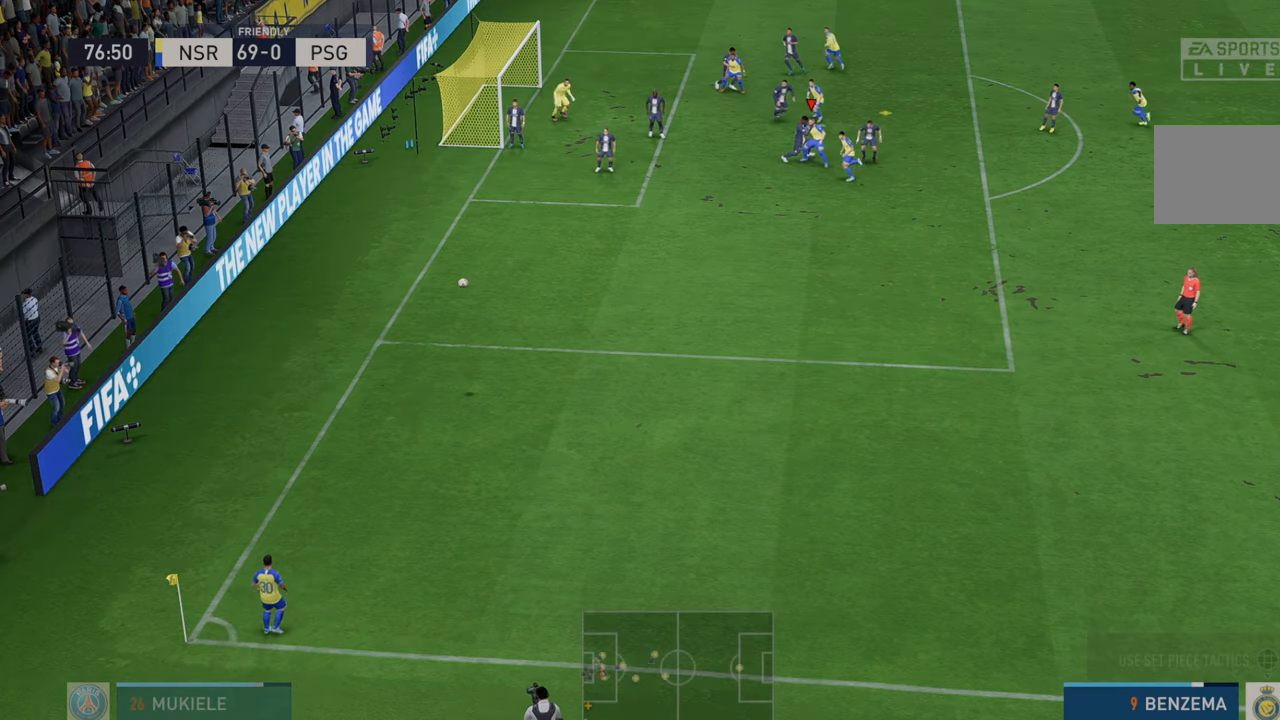
{"buttons": [], "left_stick": "left", "right_stick": "center", "events": [[183, "left_stick", "left"], [250, "B", "down"], [450, "B", "up"]]}
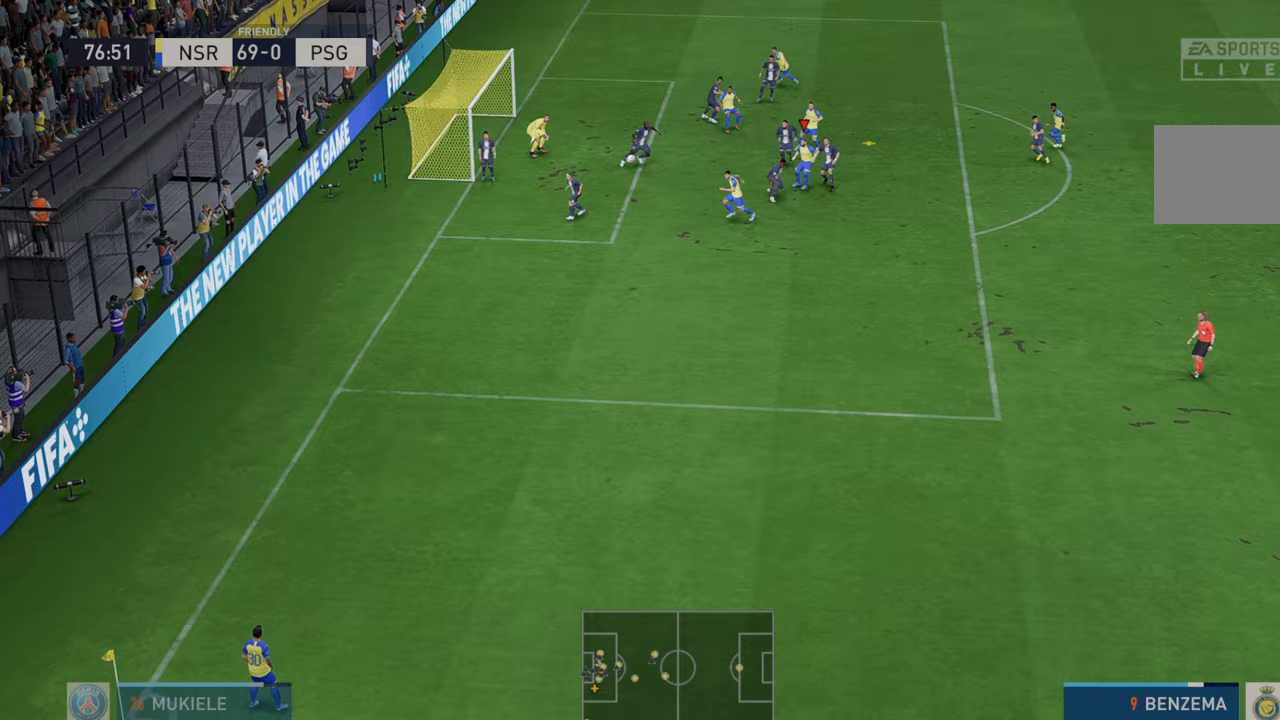
{"buttons": [], "left_stick": "left", "right_stick": "center", "events": []}
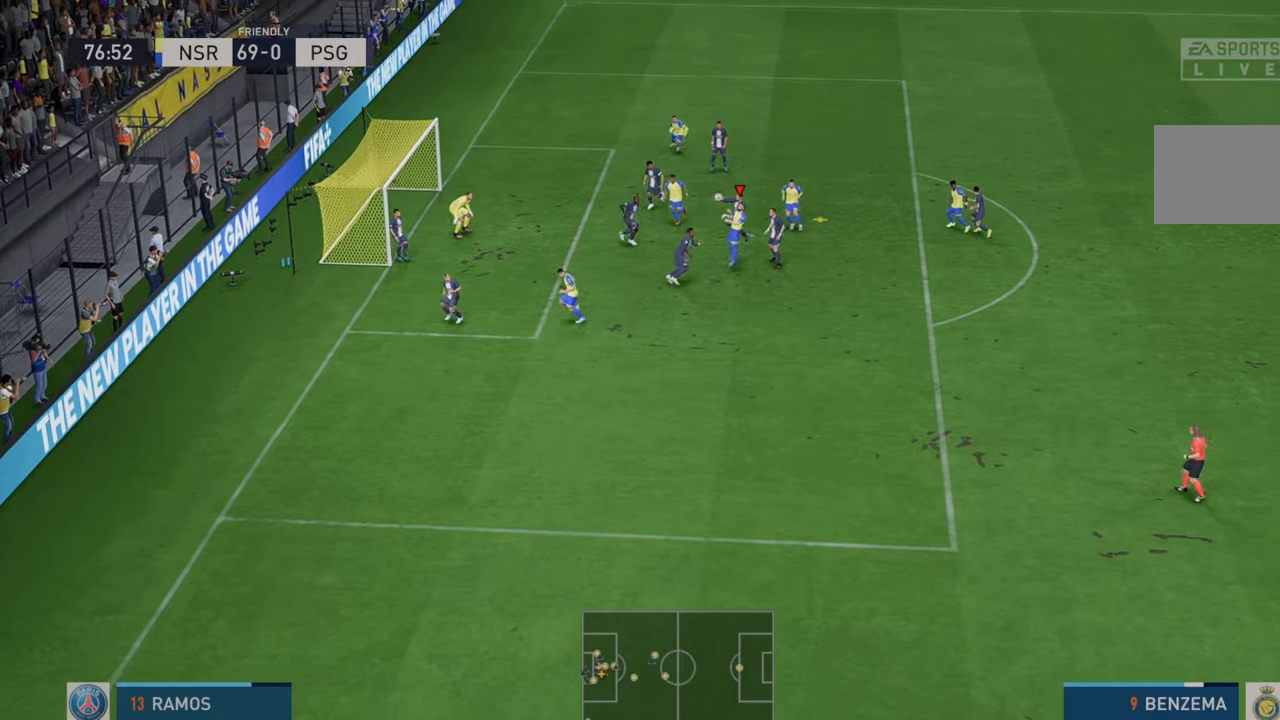
{"buttons": [], "left_stick": "left", "right_stick": "center", "events": []}
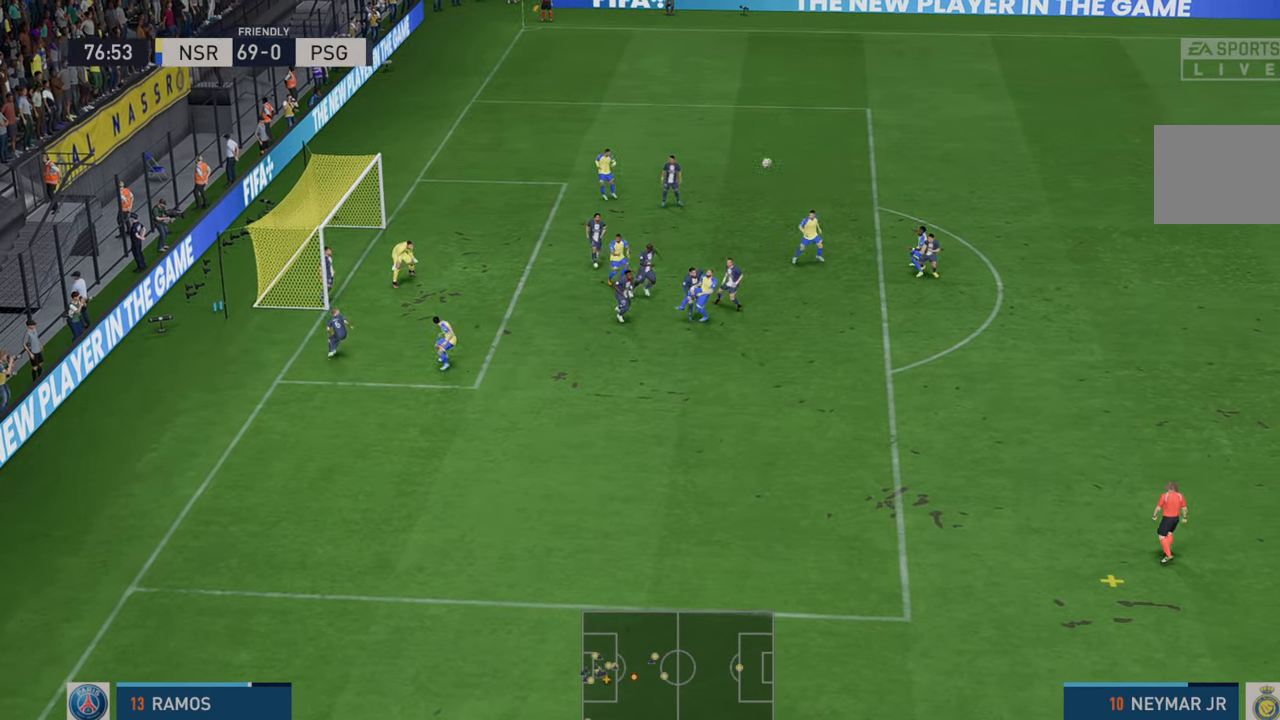
{"buttons": ["R2"], "left_stick": "left", "right_stick": "center", "events": [[283, "R2", "down"]]}
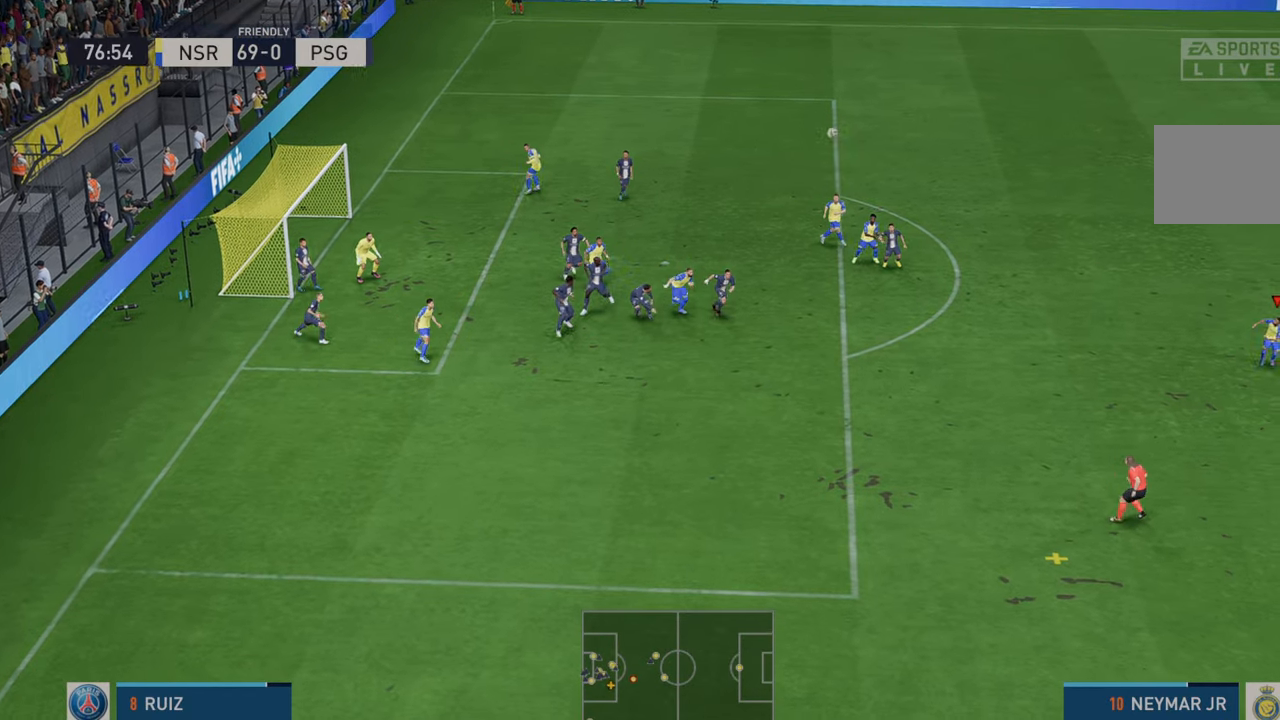
{"buttons": ["R2"], "left_stick": "down-left", "right_stick": "center", "events": [[100, "left_stick", "down-left"]]}
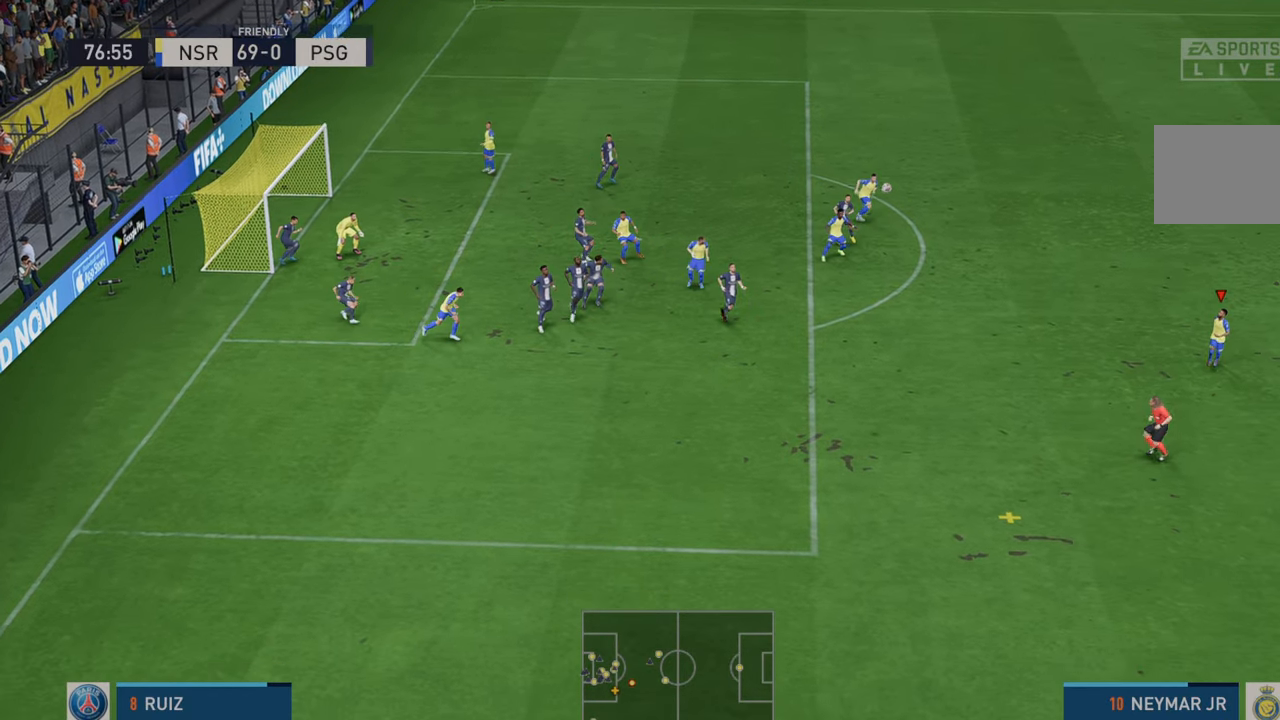
{"buttons": ["R2"], "left_stick": "down-left", "right_stick": "center", "events": []}
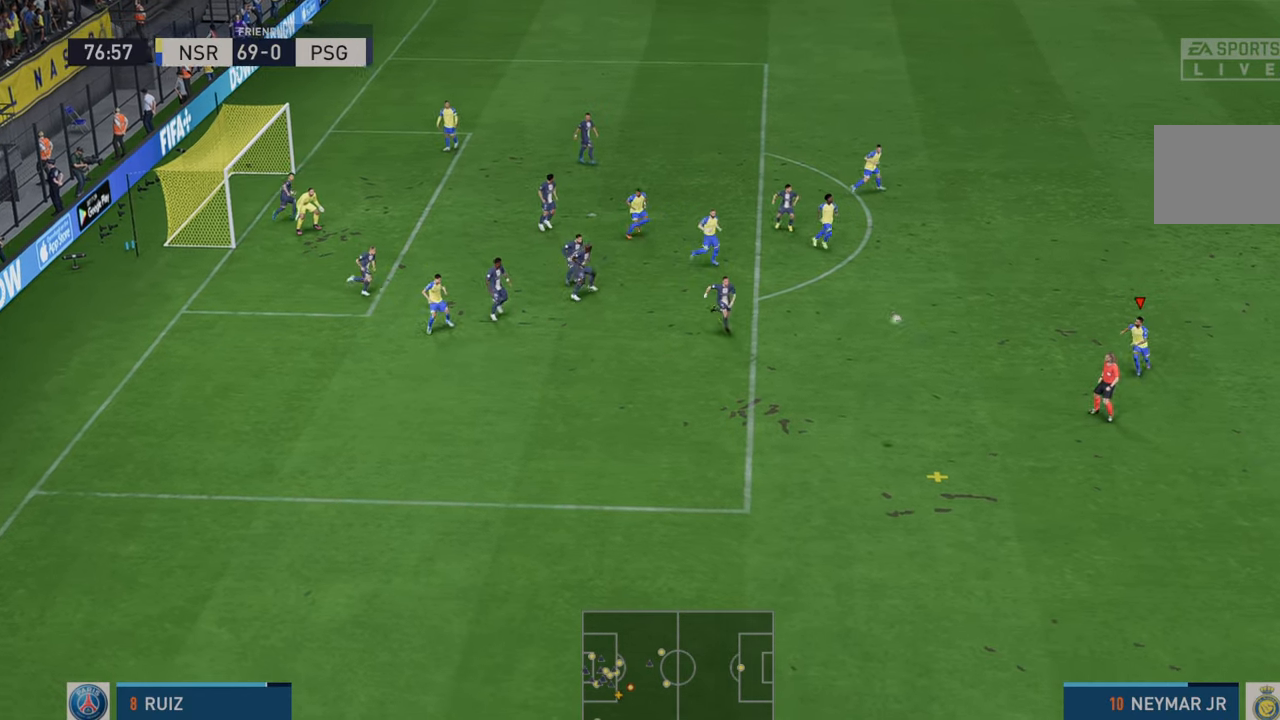
{"buttons": ["R2"], "left_stick": "down-left", "right_stick": "center", "events": []}
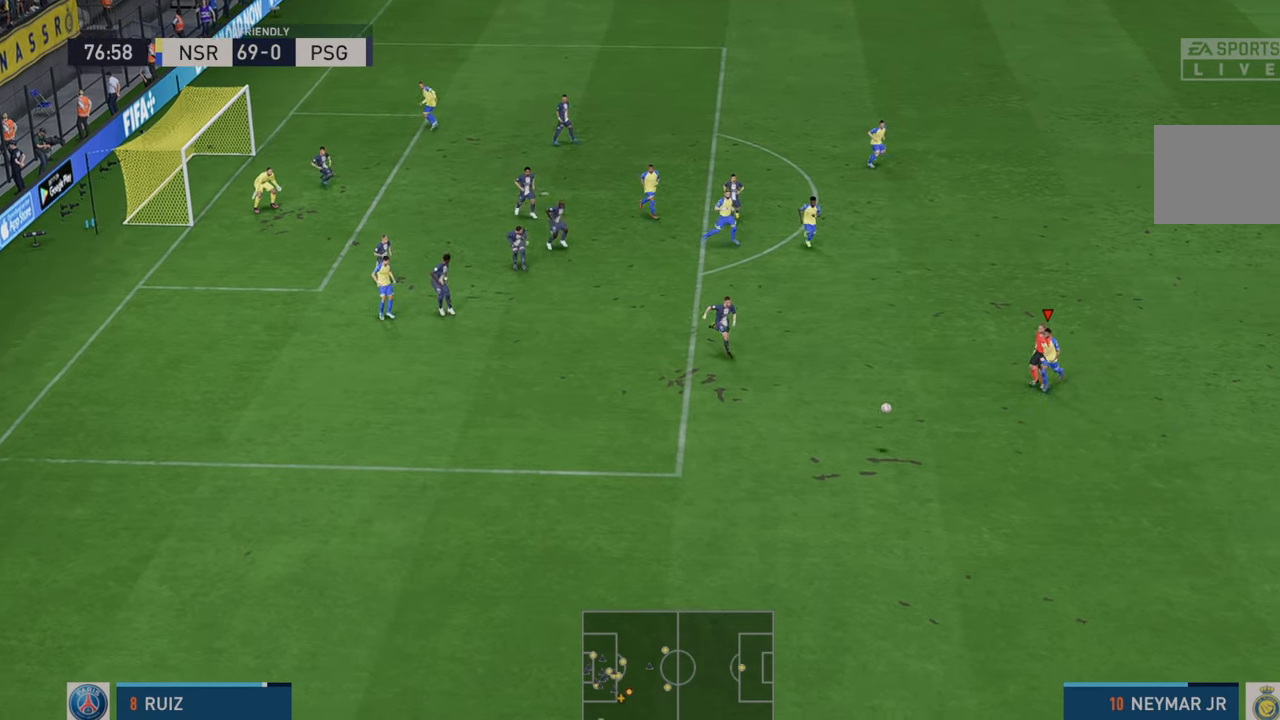
{"buttons": ["R2"], "left_stick": "down-left", "right_stick": "center", "events": []}
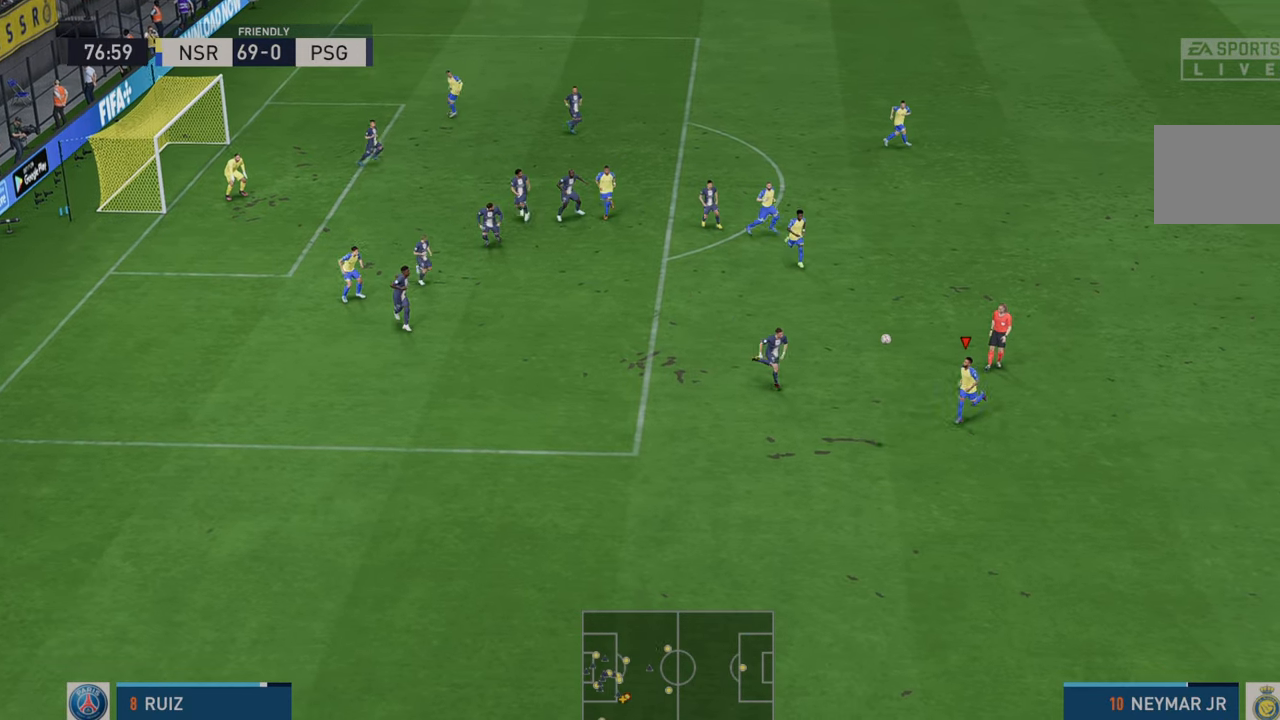
{"buttons": ["Y", "R2"], "left_stick": "up-right", "right_stick": "center", "events": [[200, "A", "down"], [233, "left_stick", "up-right"], [300, "A", "up"], [500, "Y", "down"]]}
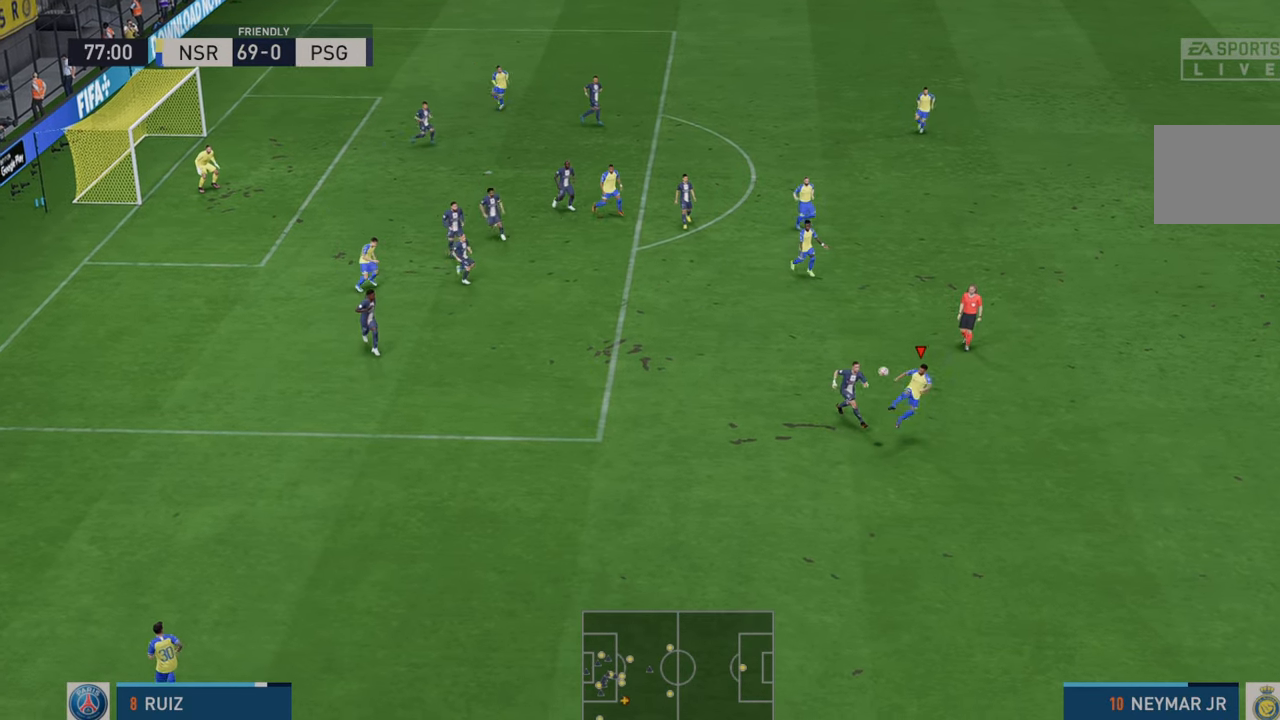
{"buttons": ["R2"], "left_stick": "up-right", "right_stick": "center", "events": [[83, "Y", "up"]]}
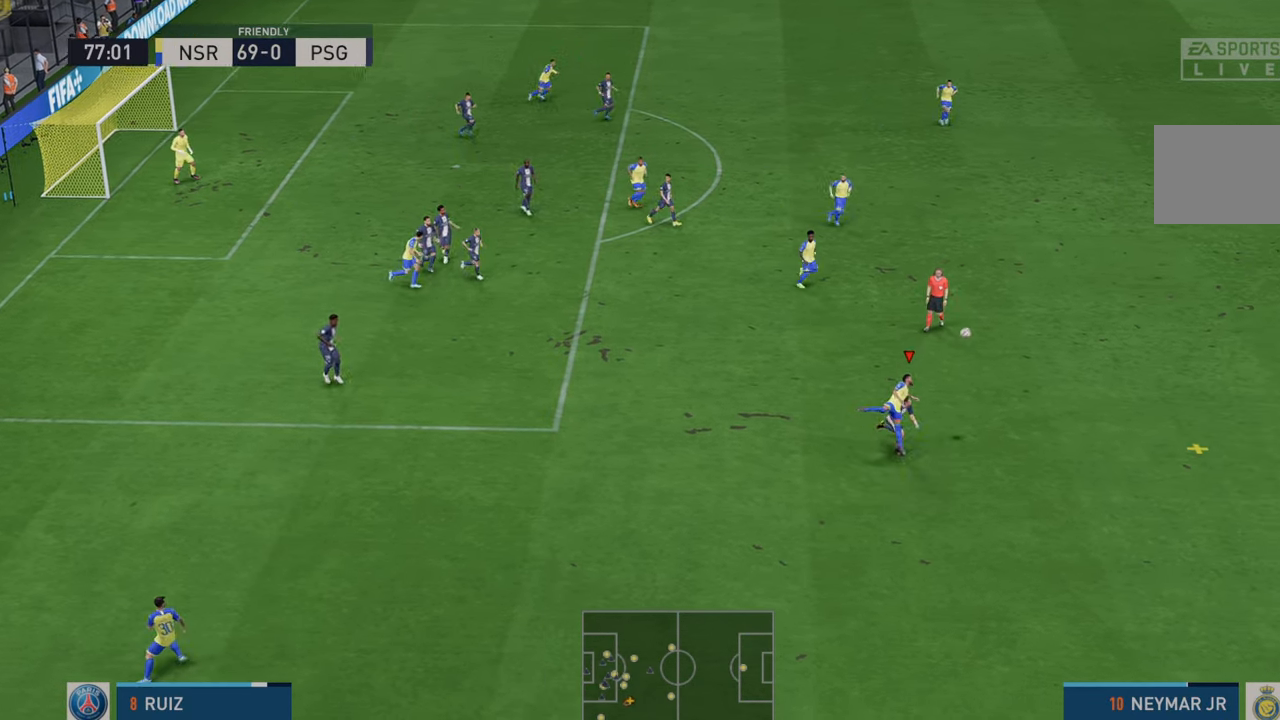
{"buttons": ["R2"], "left_stick": "right", "right_stick": "center", "events": [[167, "left_stick", "right"]]}
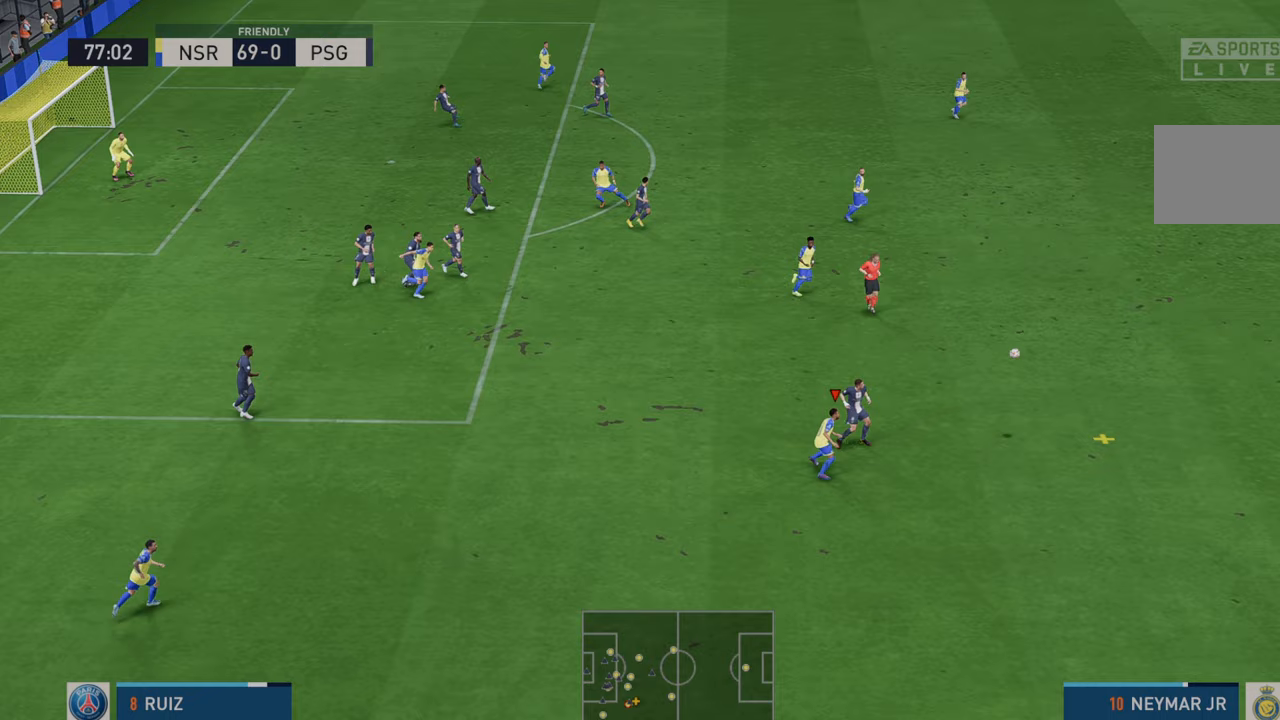
{"buttons": ["R2"], "left_stick": "right", "right_stick": "center", "events": []}
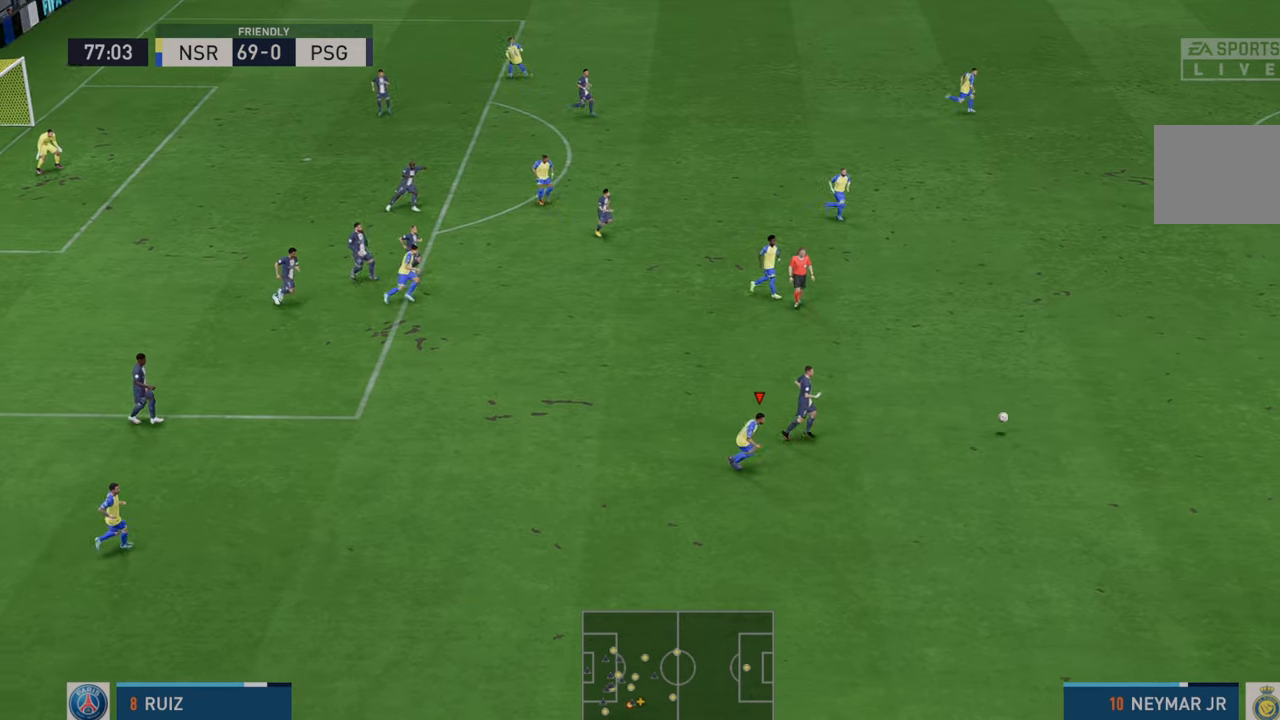
{"buttons": ["R2"], "left_stick": "right", "right_stick": "center", "events": []}
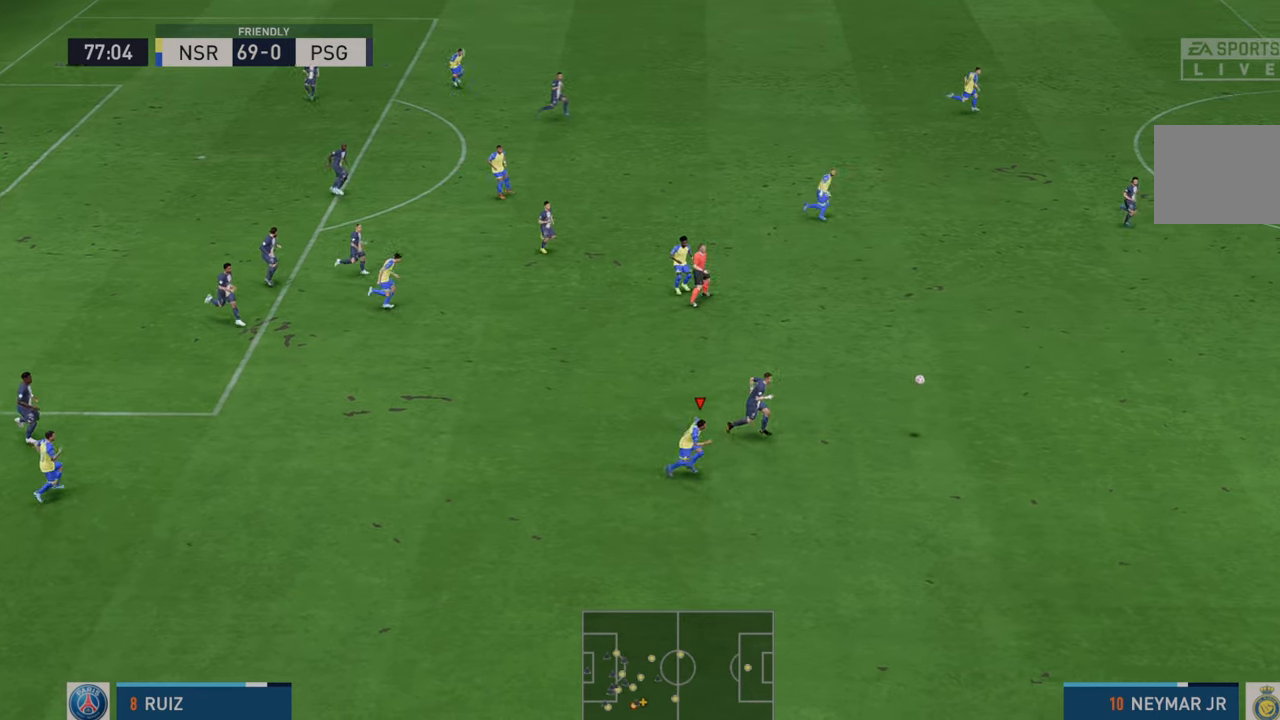
{"buttons": ["R2"], "left_stick": "right", "right_stick": "center", "events": []}
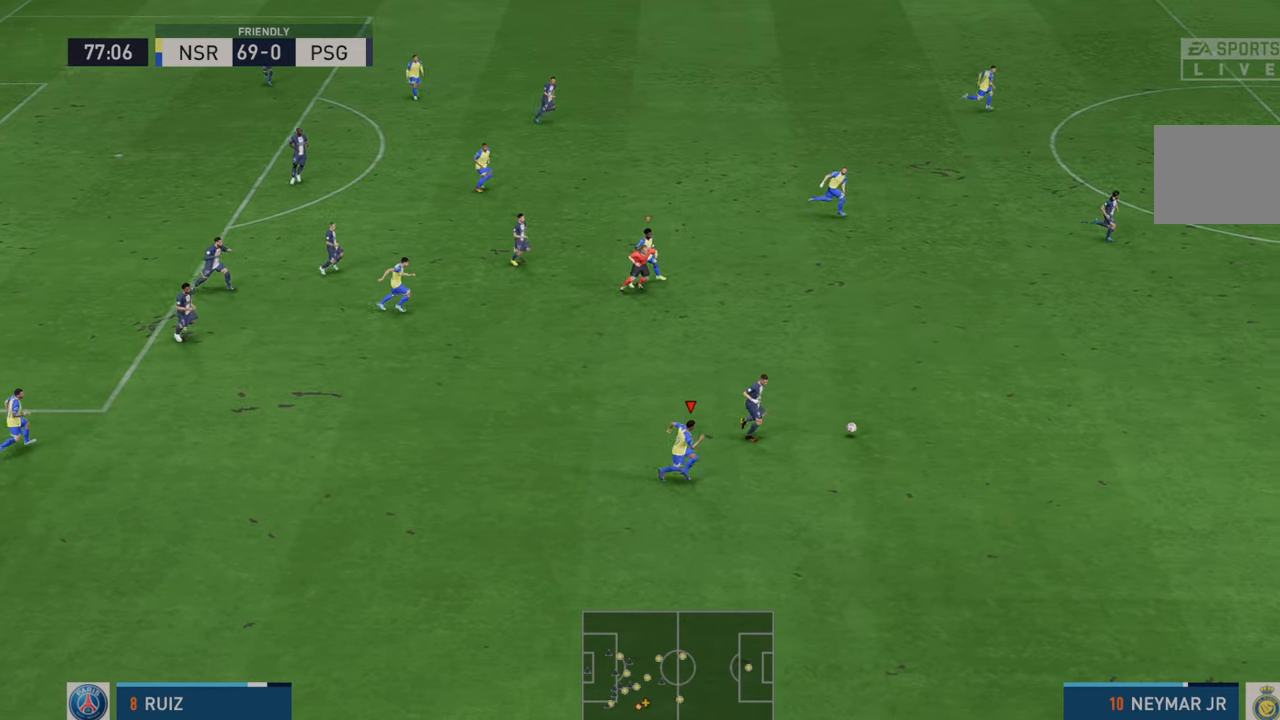
{"buttons": ["R2"], "left_stick": "right", "right_stick": "center", "events": []}
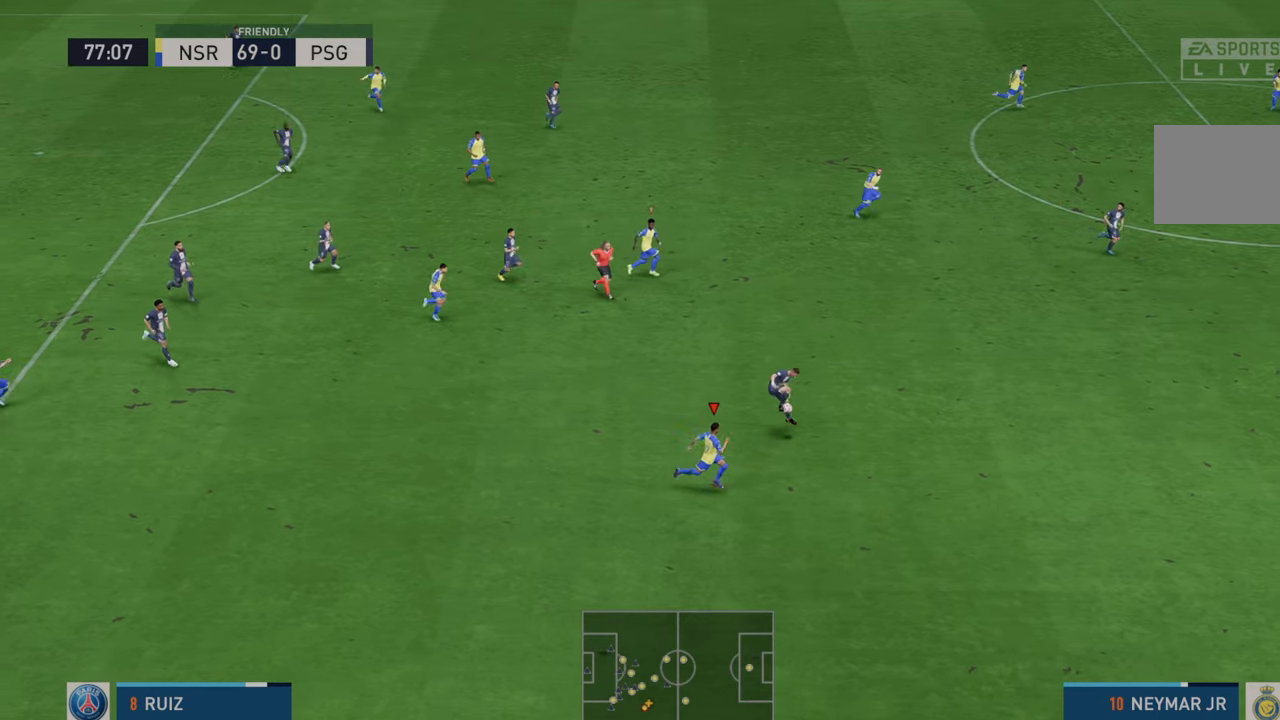
{"buttons": ["R2"], "left_stick": "right", "right_stick": "center", "events": []}
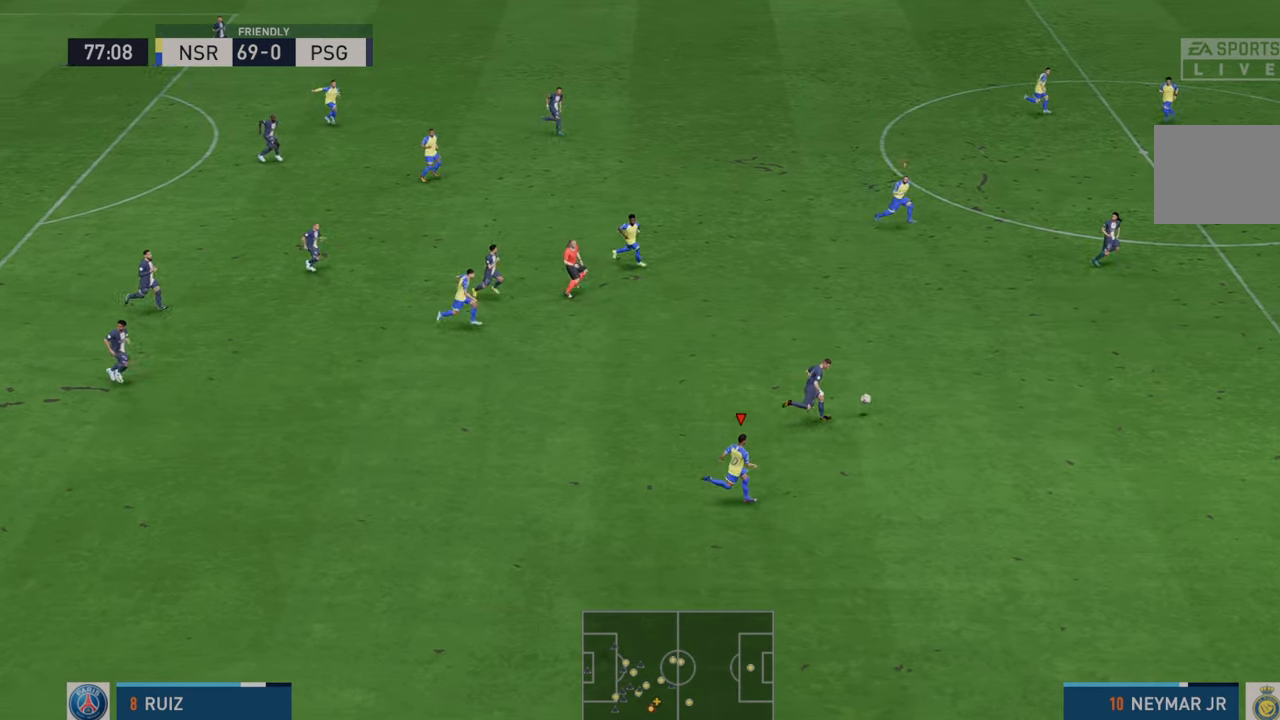
{"buttons": ["R2"], "left_stick": "down-right", "right_stick": "center", "events": [[417, "L1", "down"], [417, "left_stick", "down-right"], [467, "L1", "up"]]}
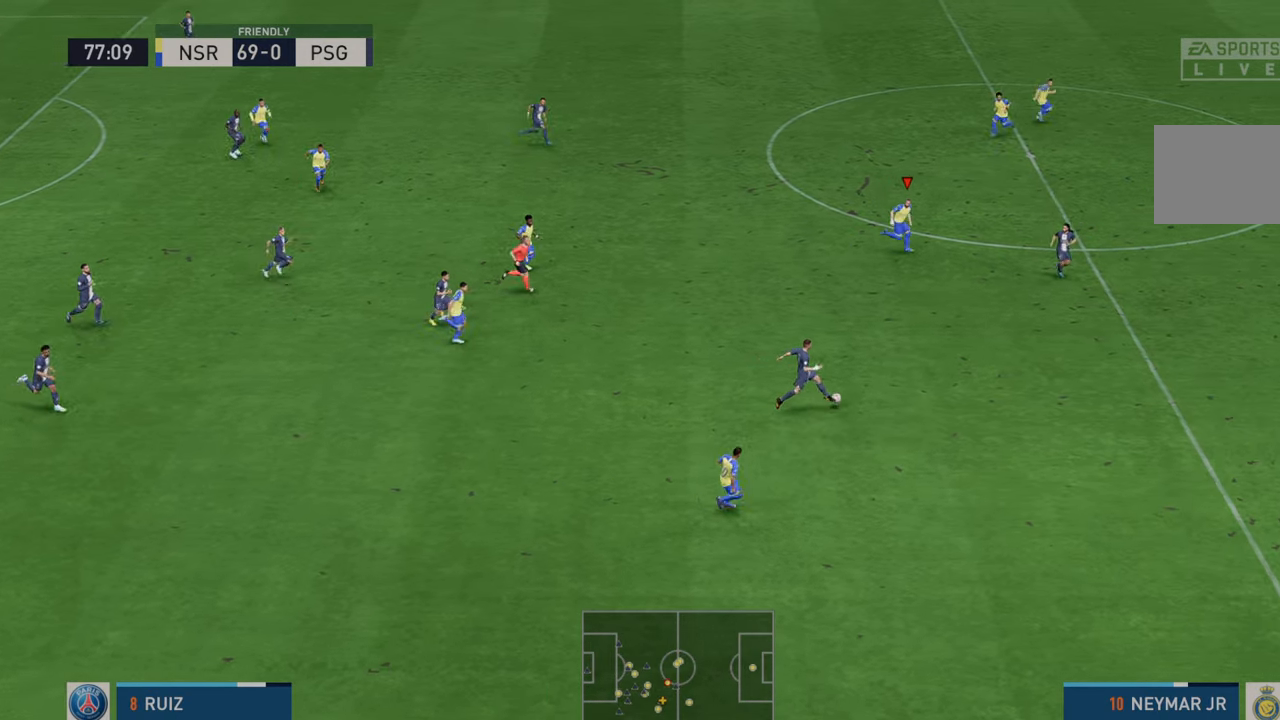
{"buttons": ["R2"], "left_stick": "down", "right_stick": "center", "events": [[17, "left_stick", "down"]]}
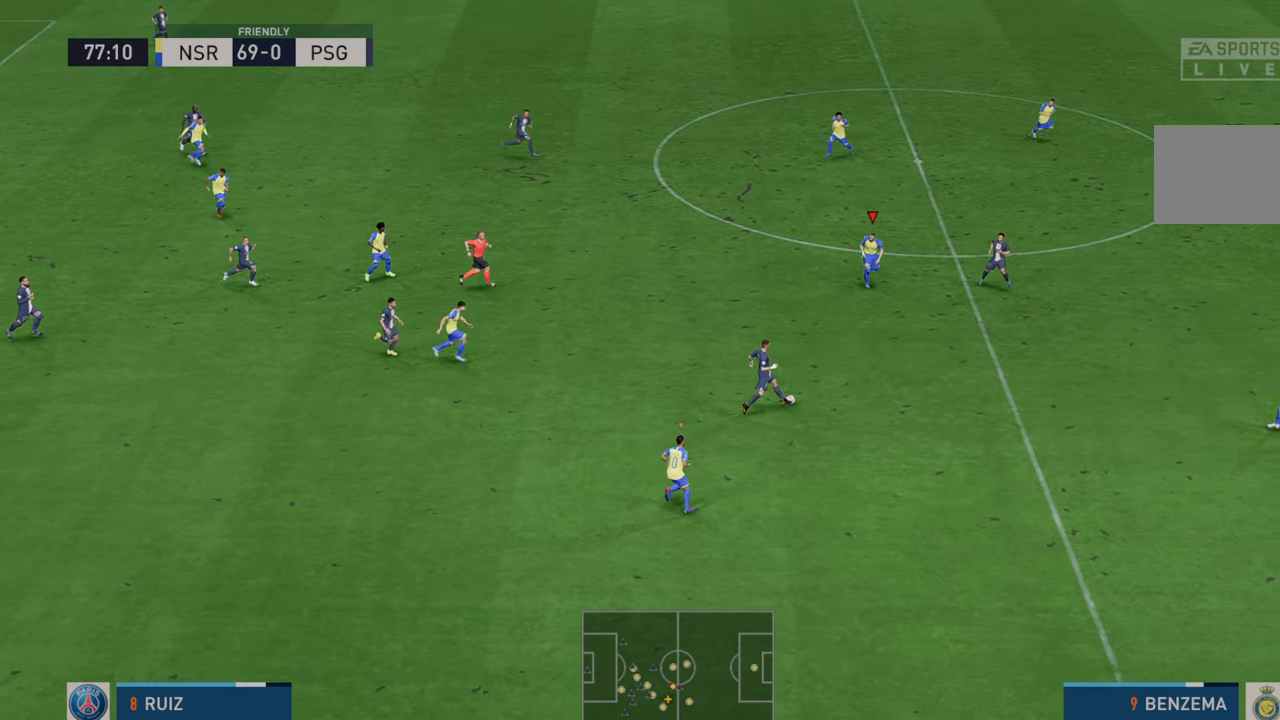
{"buttons": ["R2"], "left_stick": "down", "right_stick": "center", "events": []}
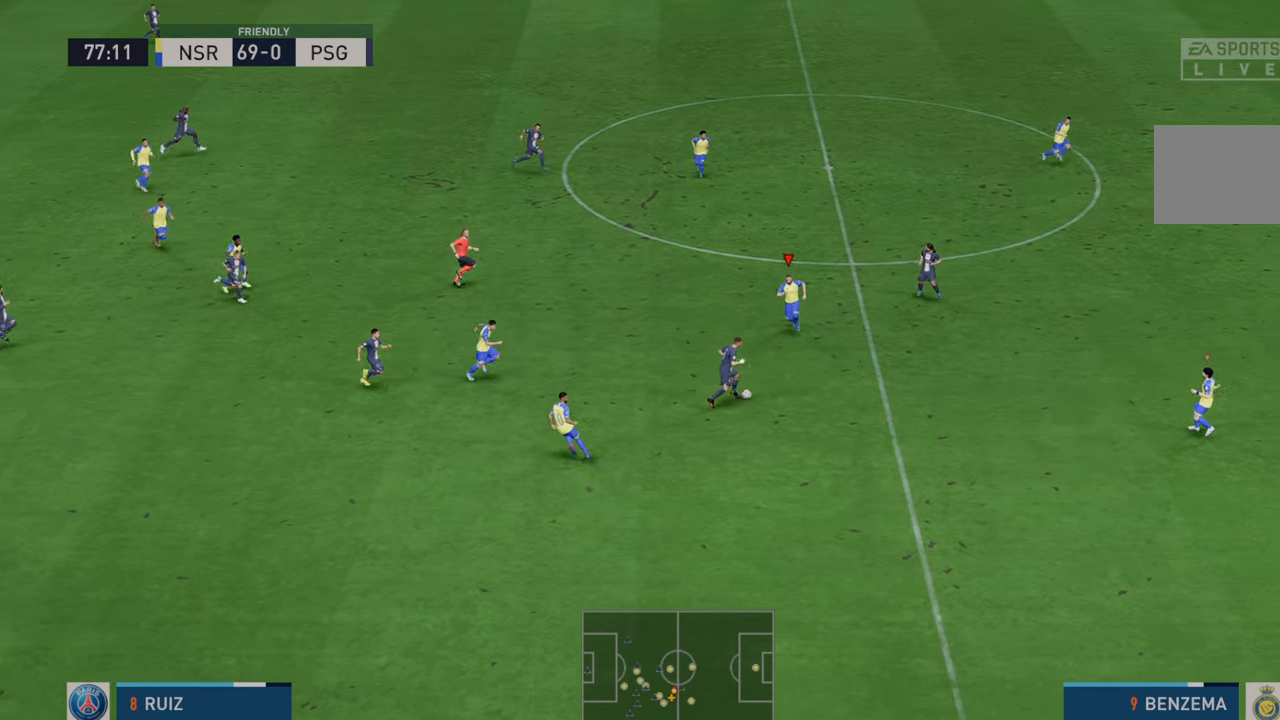
{"buttons": ["R2"], "left_stick": "down", "right_stick": "center", "events": [[67, "B", "down"], [450, "B", "up"]]}